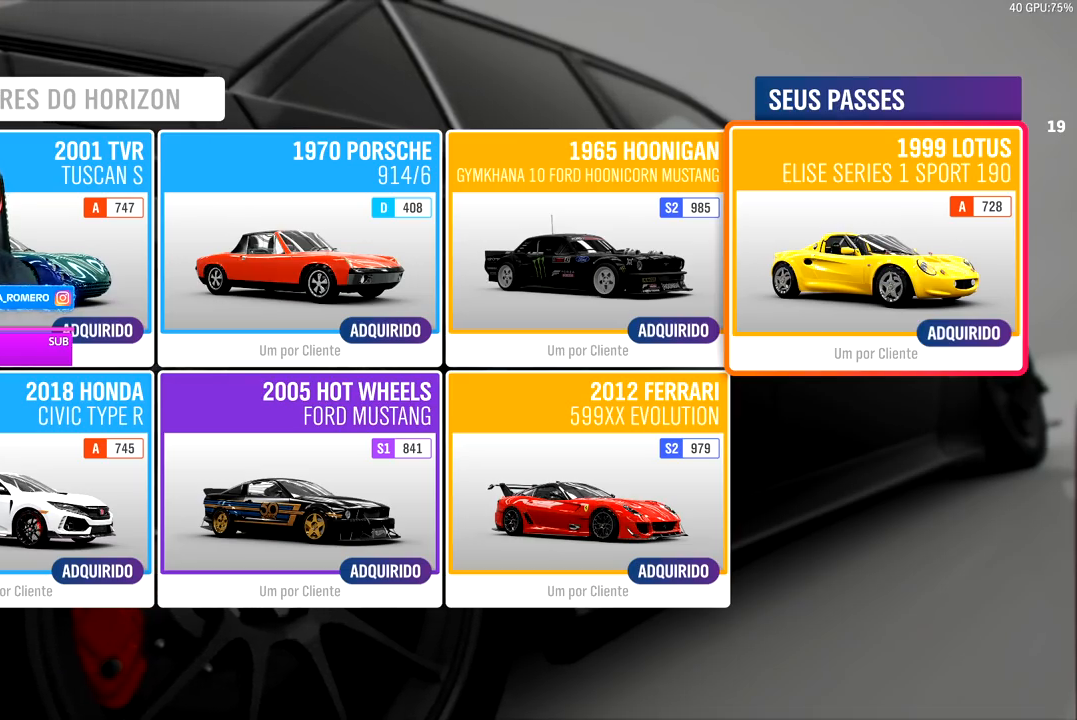
Gameplay with a controller (Xbox layout); each line is a JSON object with the inputs held at the frame after it. "events" lists button and stick changes between this image and that frame as [ms after this image, input, new state], when the widget could be followed in between. Not read: L3.
{"buttons": [], "left_stick": "center", "right_stick": "right", "events": [[17, "right_stick", "right"]]}
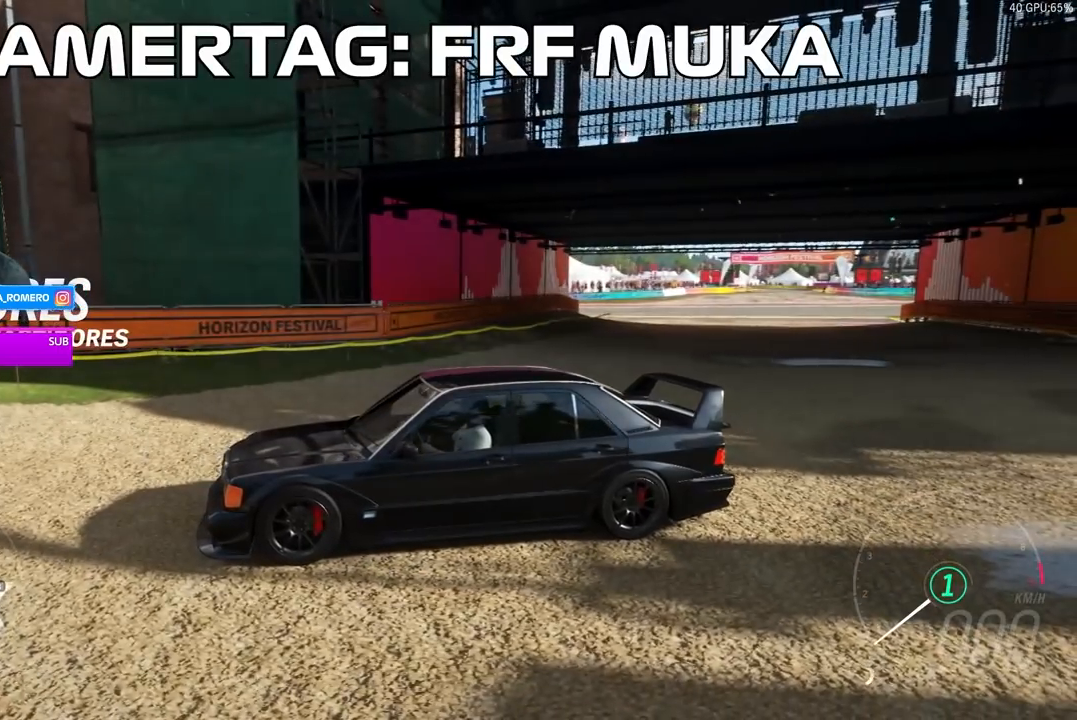
{"buttons": [], "left_stick": "center", "right_stick": "down-right", "events": [[183, "right_stick", "down-right"]]}
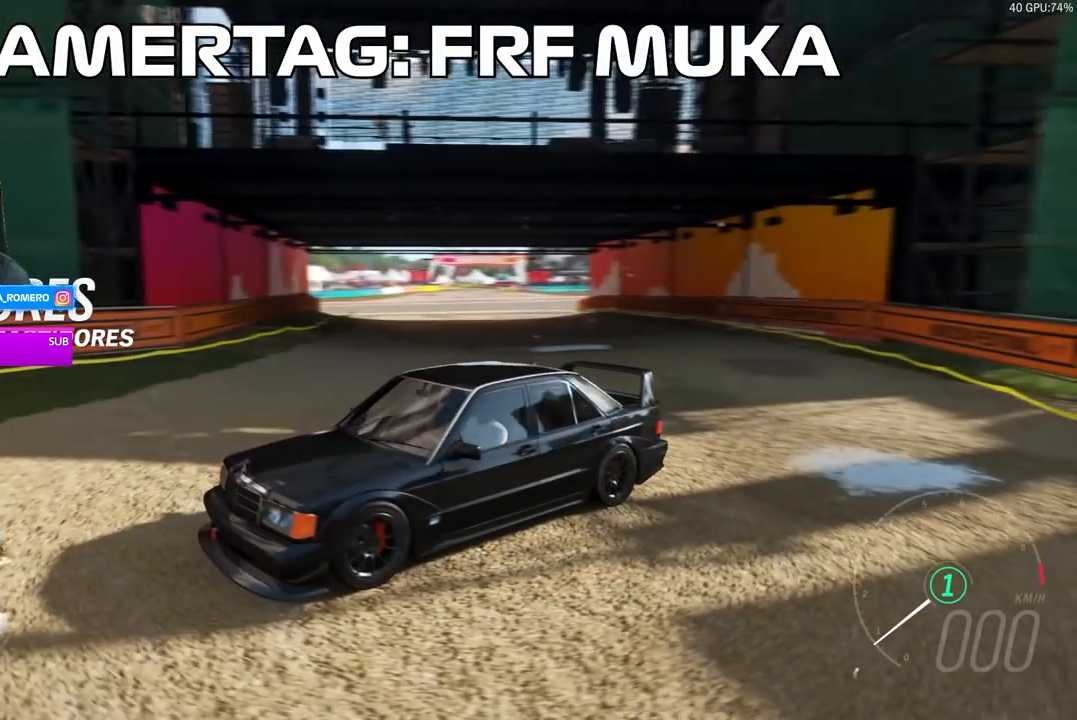
{"buttons": [], "left_stick": "center", "right_stick": "down-right", "events": []}
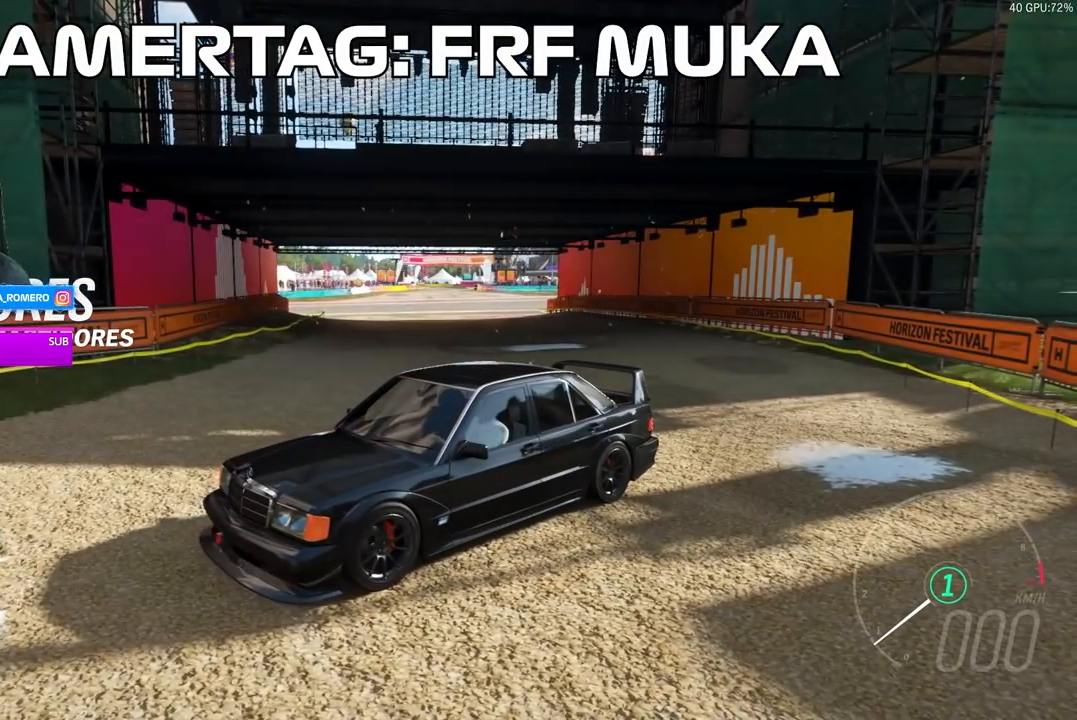
{"buttons": [], "left_stick": "center", "right_stick": "down-right", "events": []}
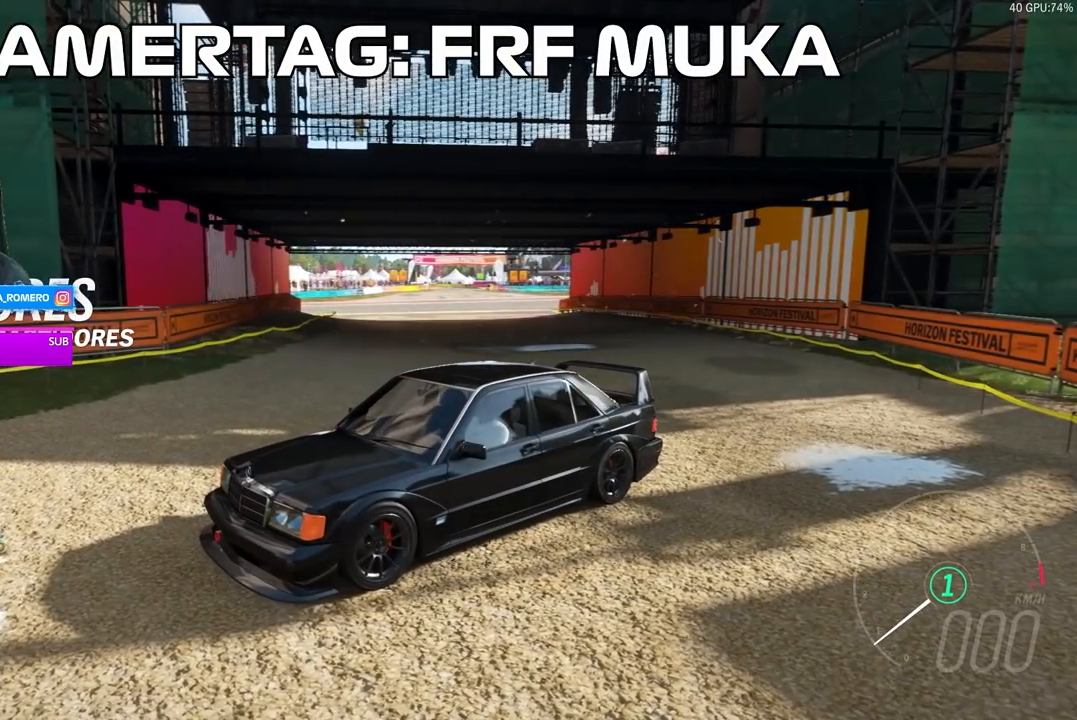
{"buttons": [], "left_stick": "center", "right_stick": "down-right", "events": []}
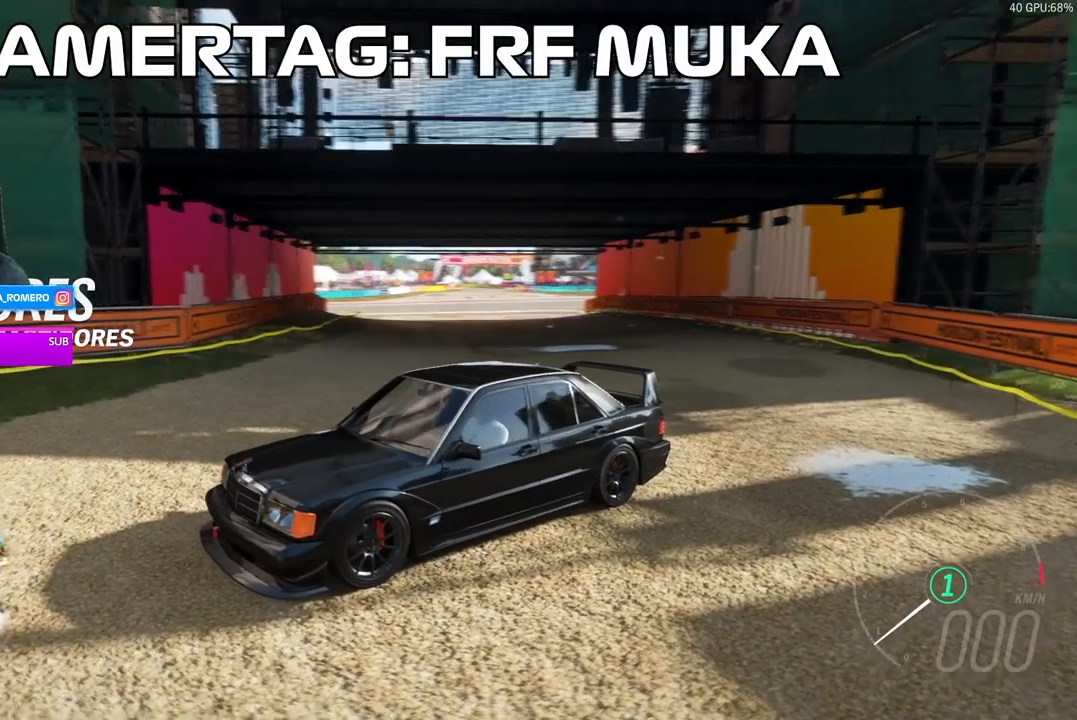
{"buttons": [], "left_stick": "center", "right_stick": "down-right", "events": []}
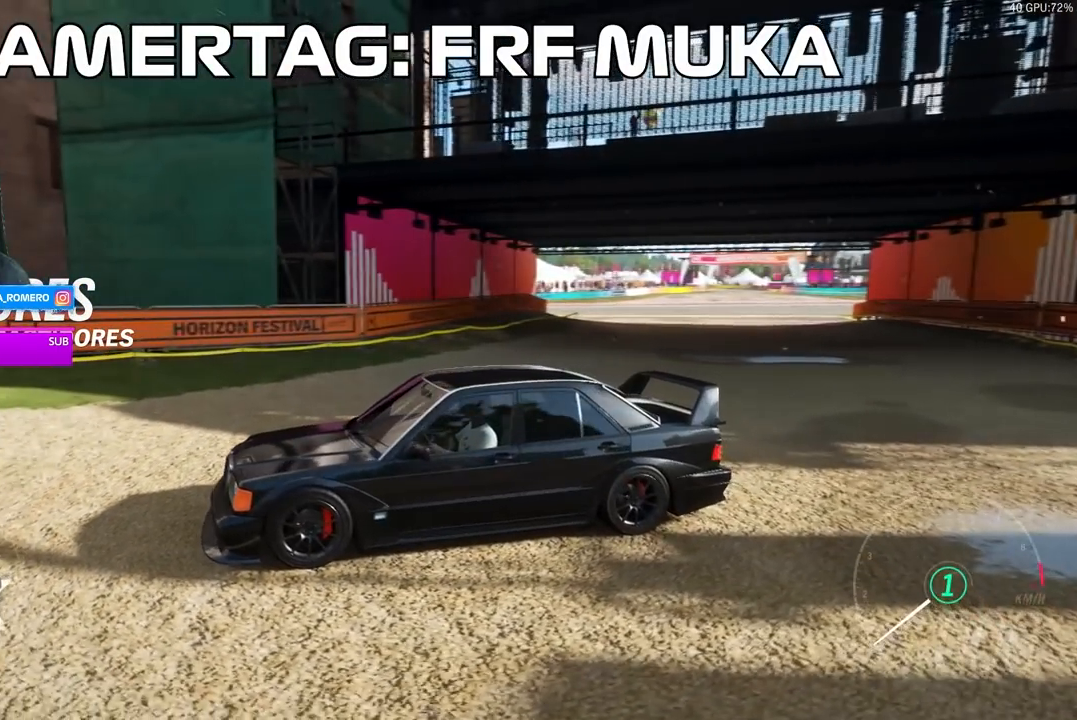
{"buttons": [], "left_stick": "center", "right_stick": "down-right", "events": []}
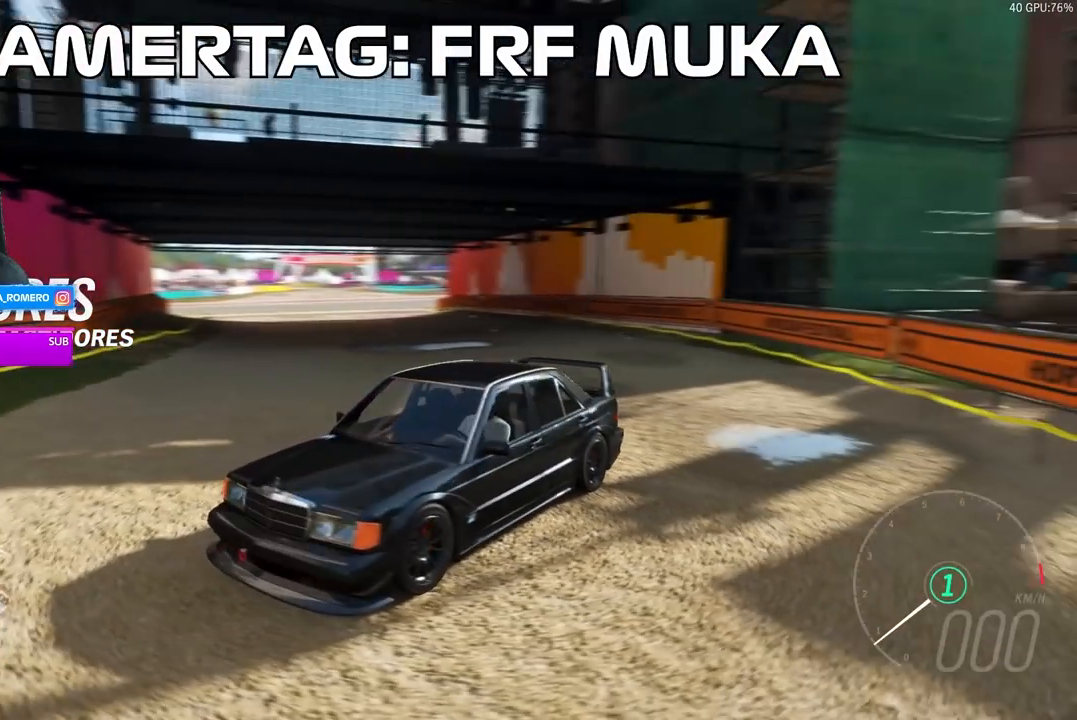
{"buttons": [], "left_stick": "center", "right_stick": "down-right", "events": []}
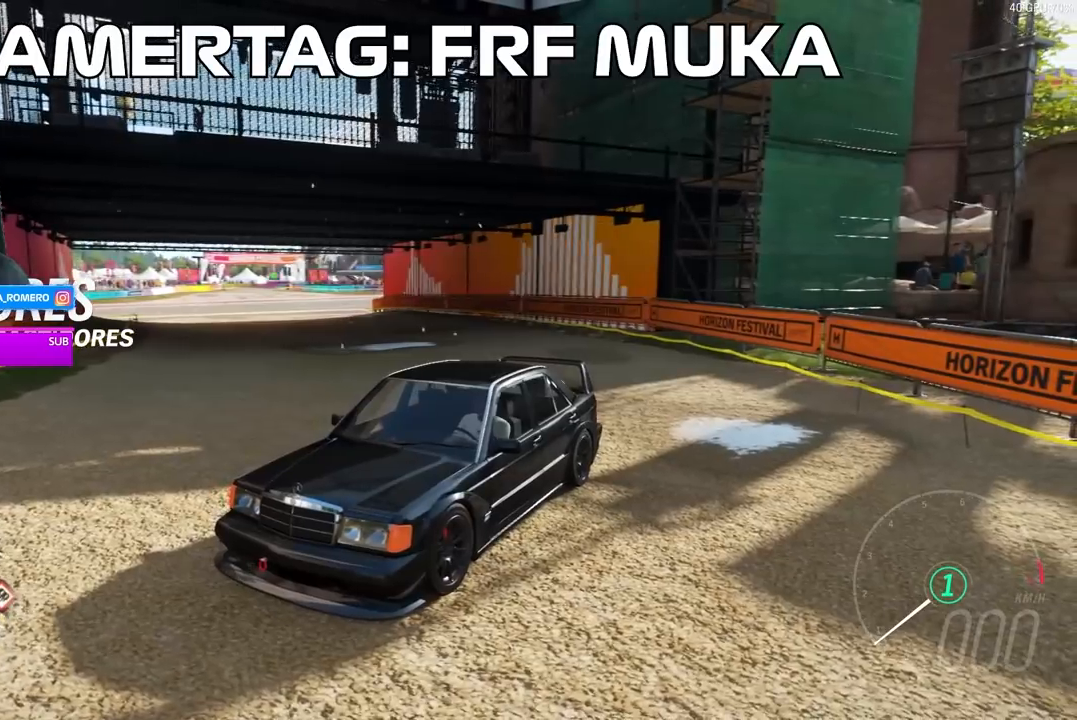
{"buttons": [], "left_stick": "center", "right_stick": "down-right", "events": []}
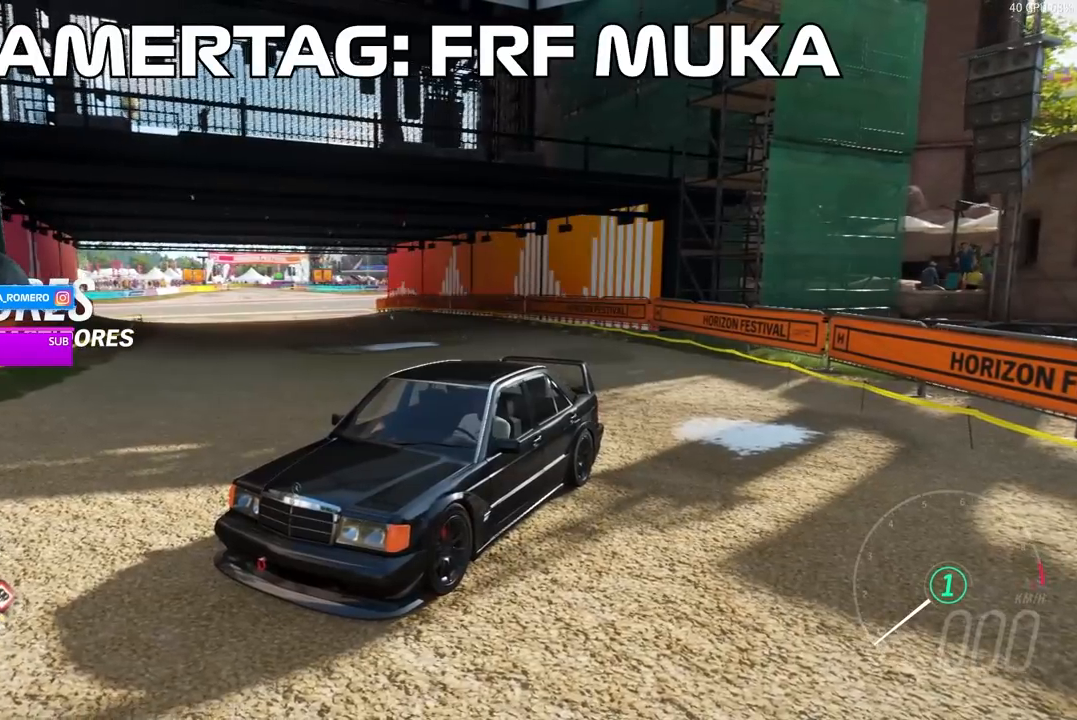
{"buttons": [], "left_stick": "center", "right_stick": "center", "events": [[417, "right_stick", "center"]]}